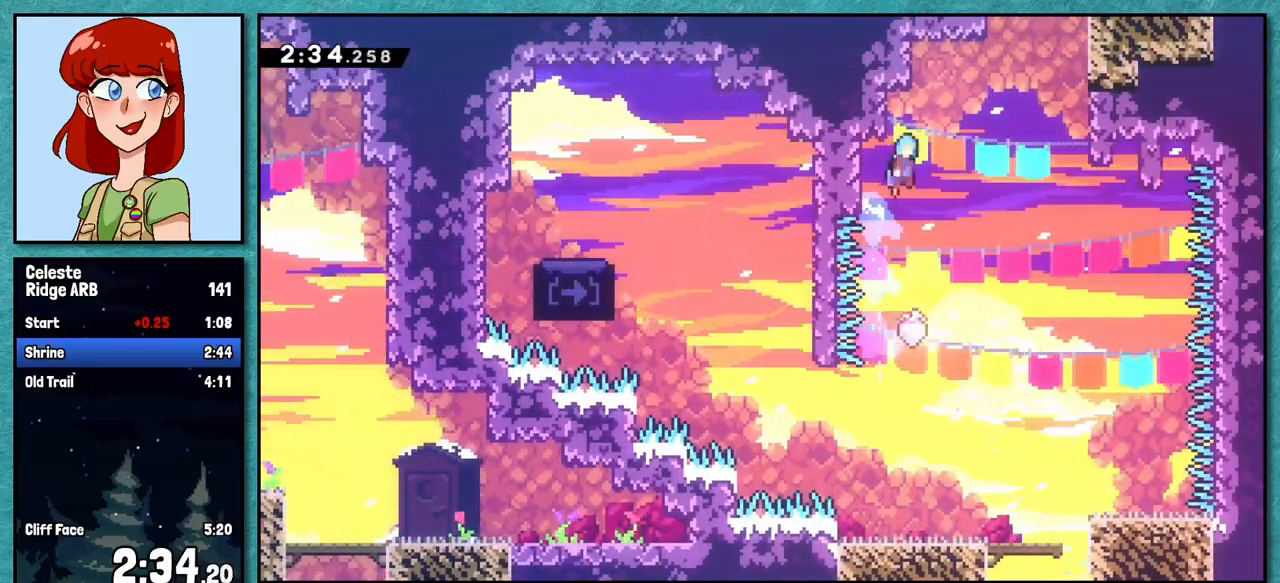
Gameplay with keyboard; each line is a JSON object with the keys held at the frame after it. "events" lists presses ("down") and releases ("up") of "dash", "demo", "down", "grab", "jump", "left", "pause", "right", "talk" and "up" between this image and that frame as [ms after this image, input, new state], when the widget could be followed in between. No other keys are recorded. Mouse input is not recorded. Key names are as the overlay labels them; some are game actions (e.g. jump) rather than physical keys.
{"keys": ["grab", "jump"], "events": [[167, "right", "up"], [217, "left", "down"], [233, "jump", "up"], [250, "grab", "down"], [283, "jump", "down"], [433, "jump", "up"], [433, "left", "up"], [467, "jump", "down"], [483, "up", "up"]]}
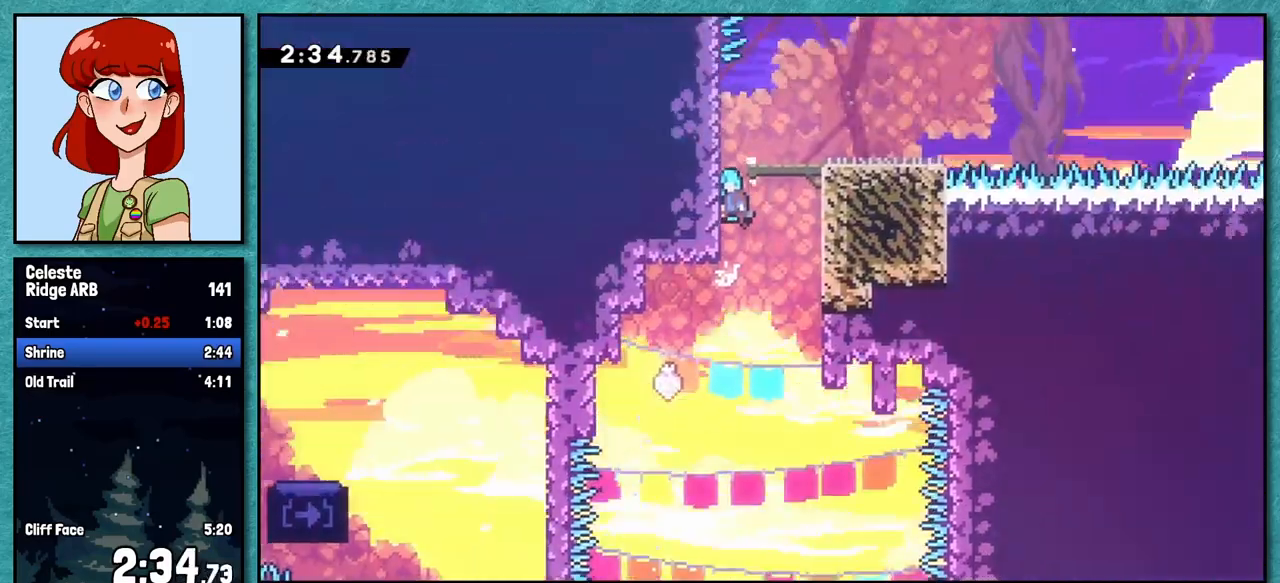
{"keys": ["right"], "events": [[100, "jump", "up"], [150, "grab", "up"], [233, "right", "down"]]}
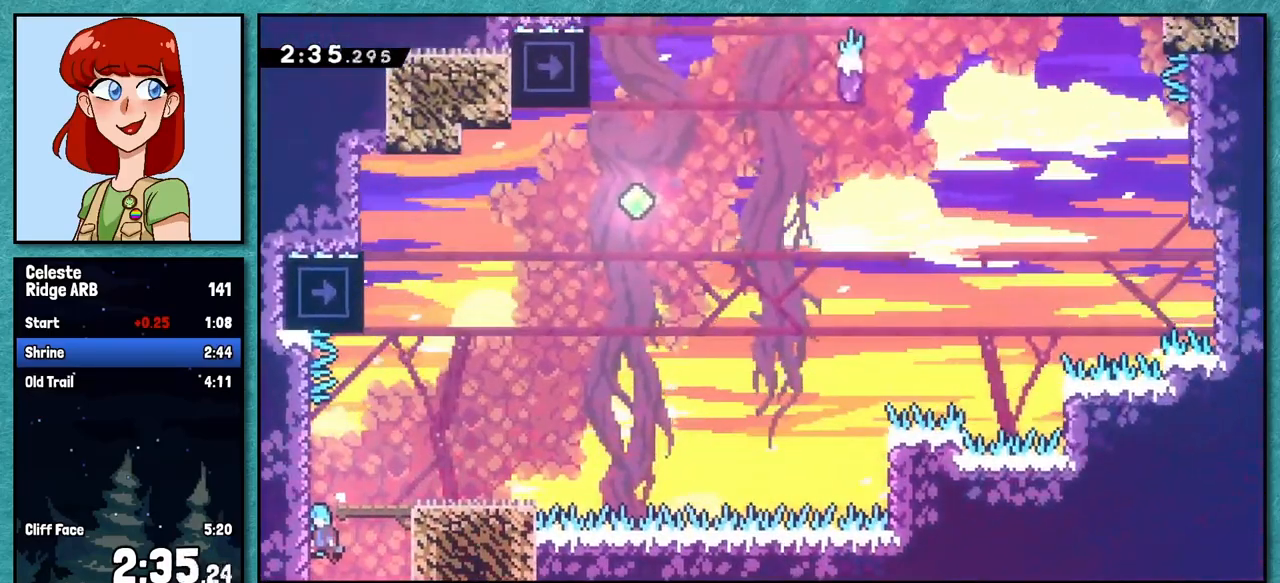
{"keys": ["jump", "right"], "events": [[233, "up", "down"], [250, "right", "up"], [267, "dash", "down"], [383, "right", "down"], [400, "dash", "up"], [417, "up", "up"], [500, "jump", "down"]]}
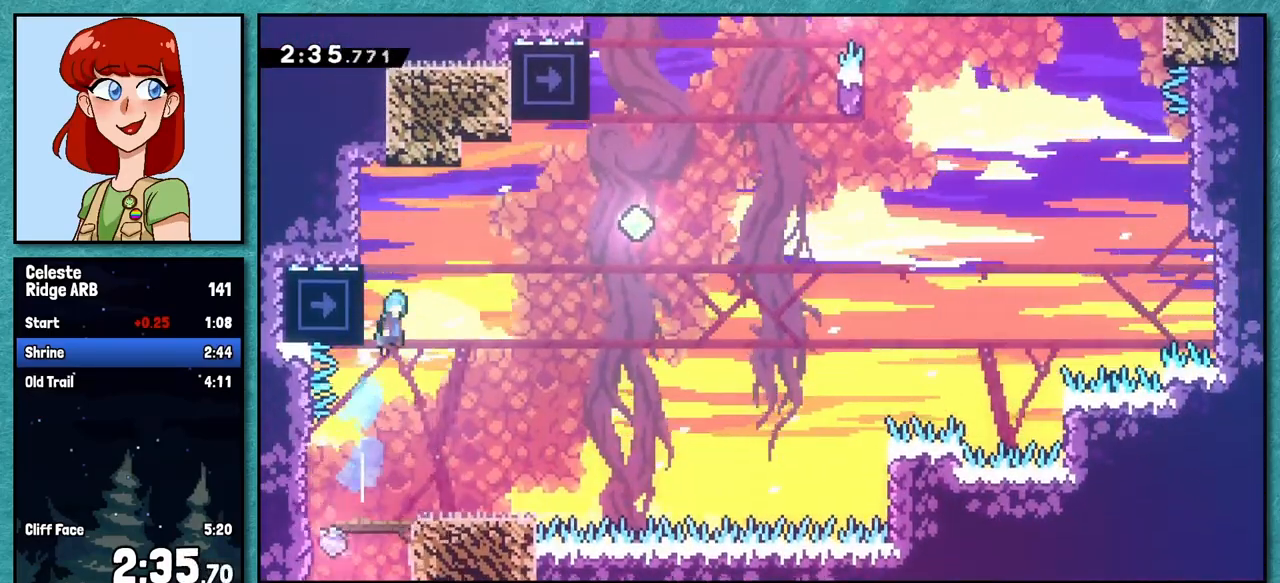
{"keys": ["jump", "right"], "events": []}
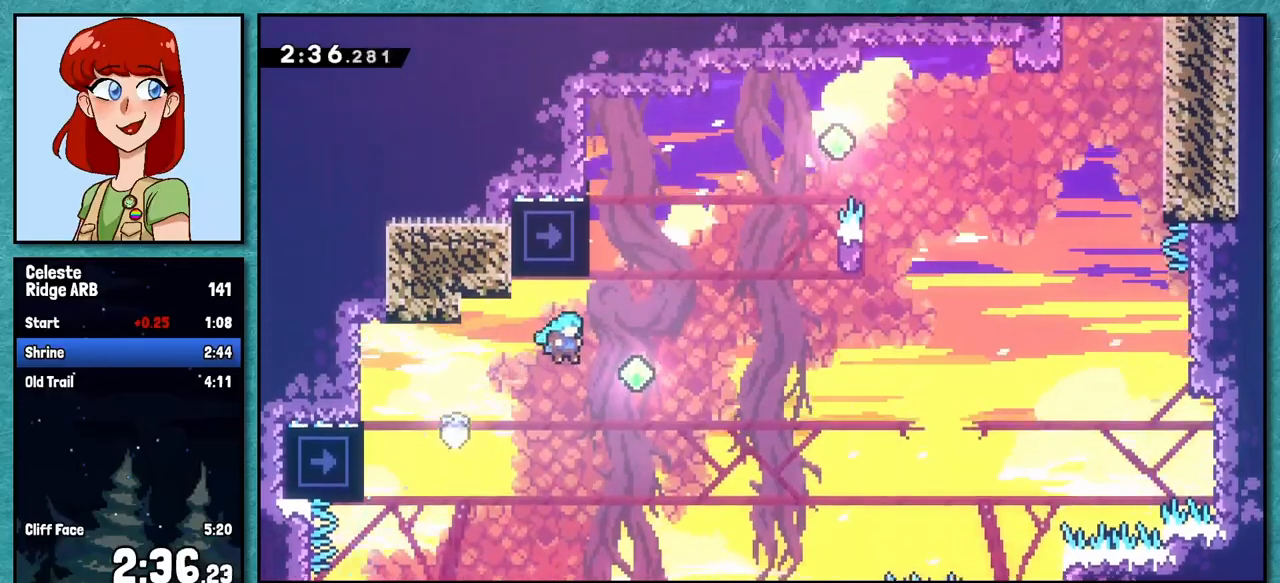
{"keys": ["jump", "right"], "events": [[100, "jump", "up"], [167, "right", "up"], [167, "up", "down"], [183, "dash", "down"], [350, "dash", "up"], [383, "right", "down"], [417, "jump", "down"], [483, "up", "up"]]}
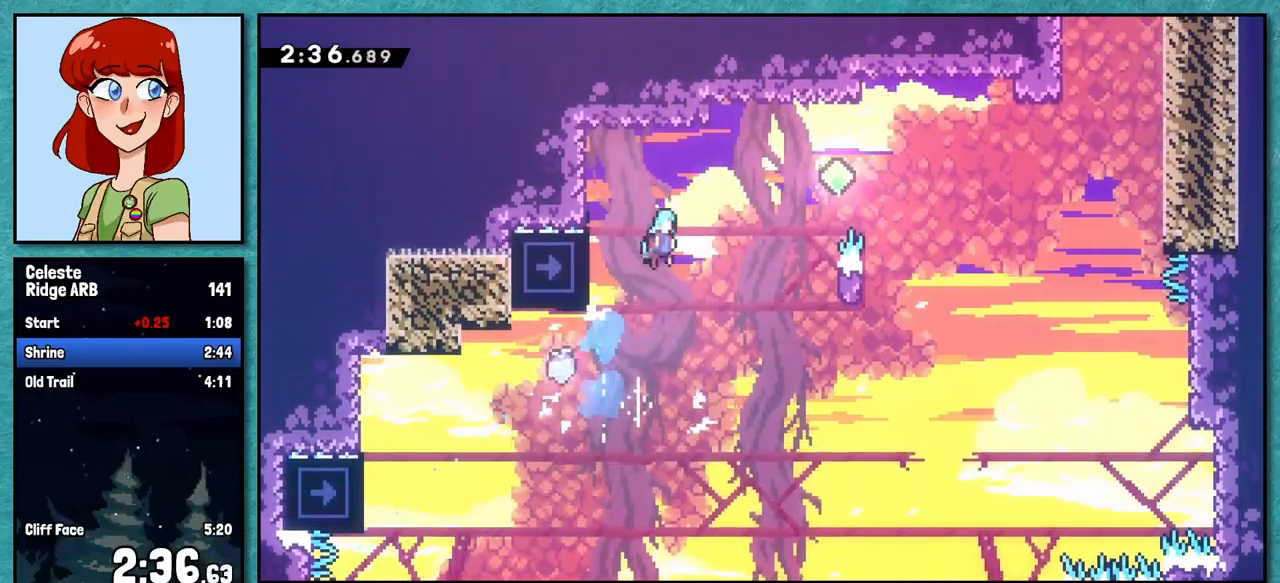
{"keys": ["right"], "events": [[117, "jump", "up"]]}
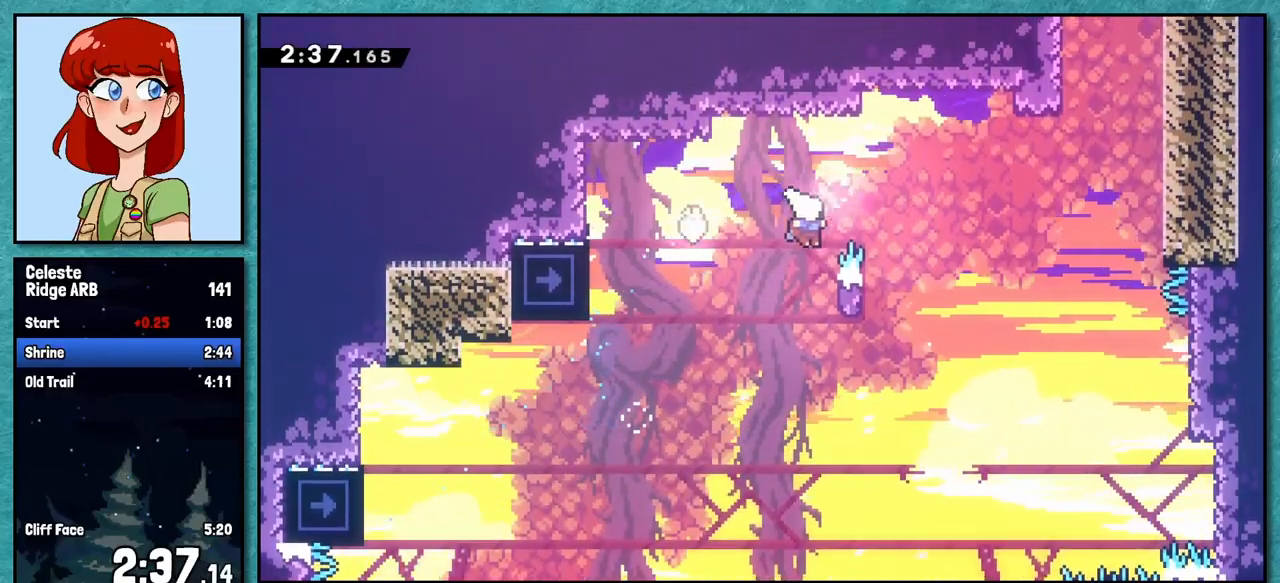
{"keys": ["jump", "right", "up"], "events": [[50, "grab", "down"], [67, "up", "down"], [100, "jump", "down"], [417, "grab", "up"]]}
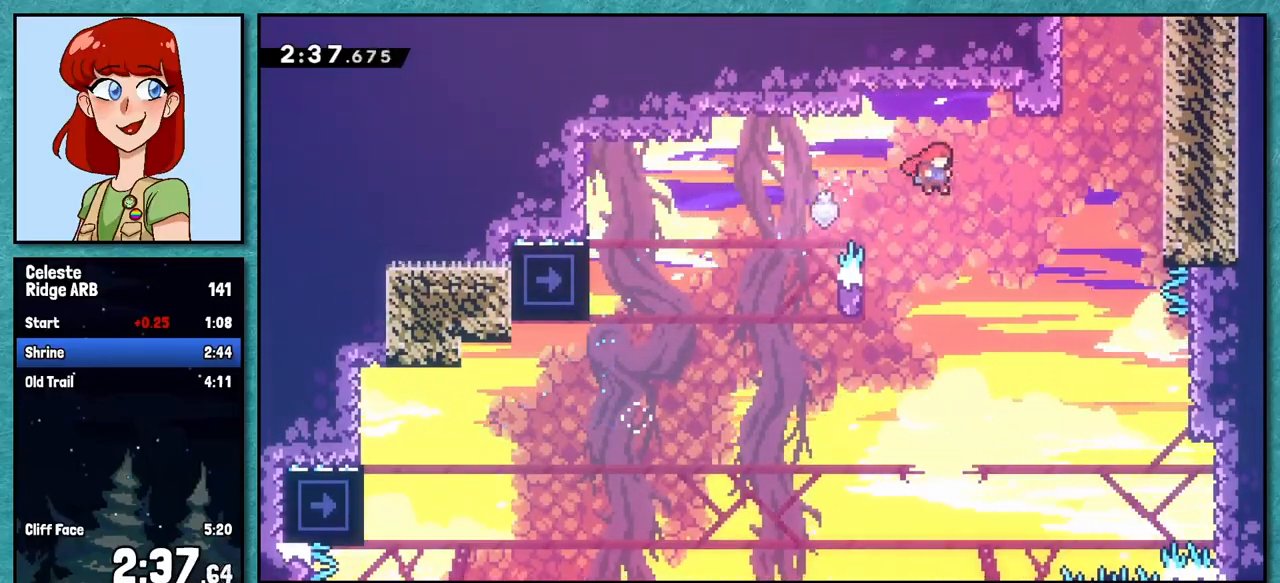
{"keys": ["grab", "right", "up"], "events": [[100, "jump", "up"], [167, "dash", "down"], [300, "dash", "up"], [350, "grab", "down"]]}
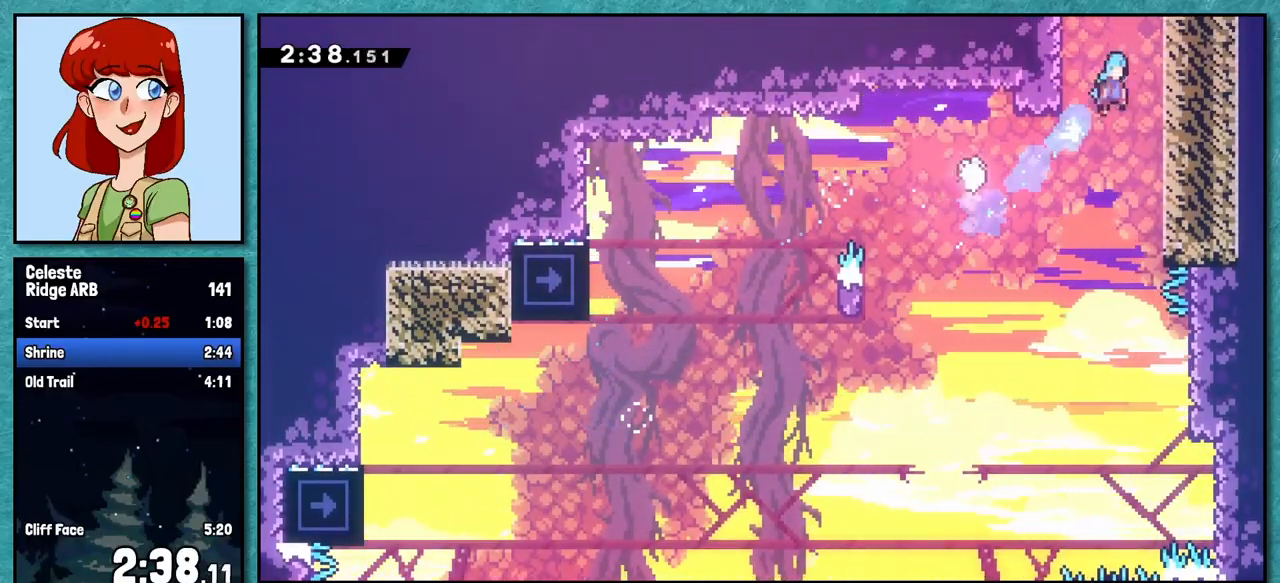
{"keys": [], "events": [[133, "jump", "down"], [267, "jump", "up"], [267, "up", "up"], [317, "jump", "down"], [333, "right", "up"], [450, "jump", "up"], [467, "grab", "up"]]}
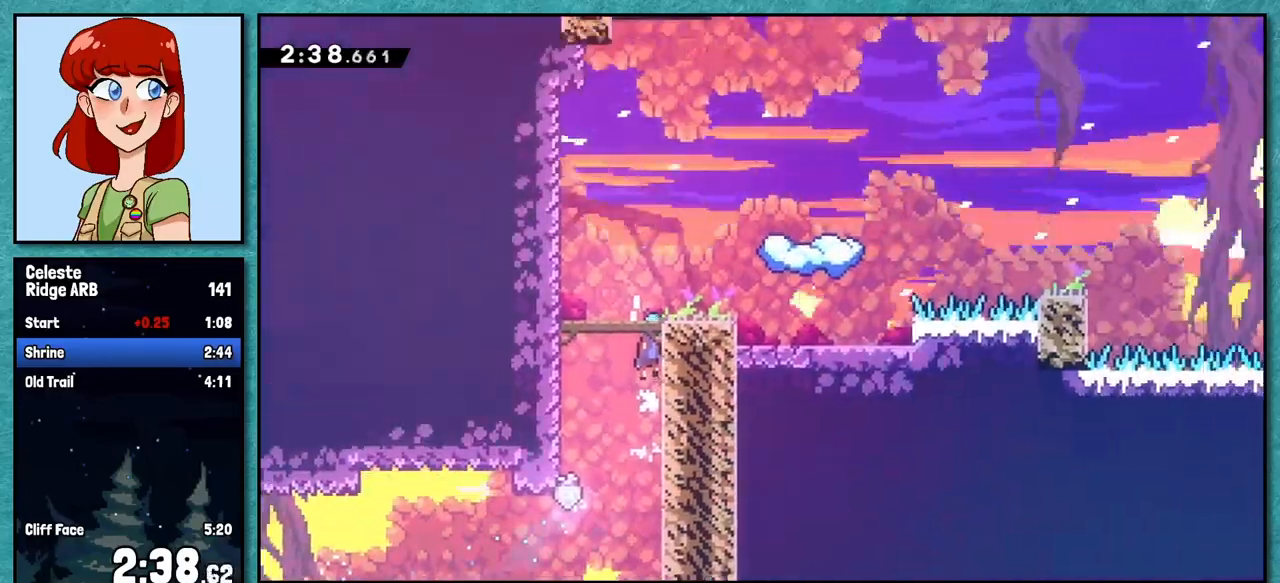
{"keys": [], "events": []}
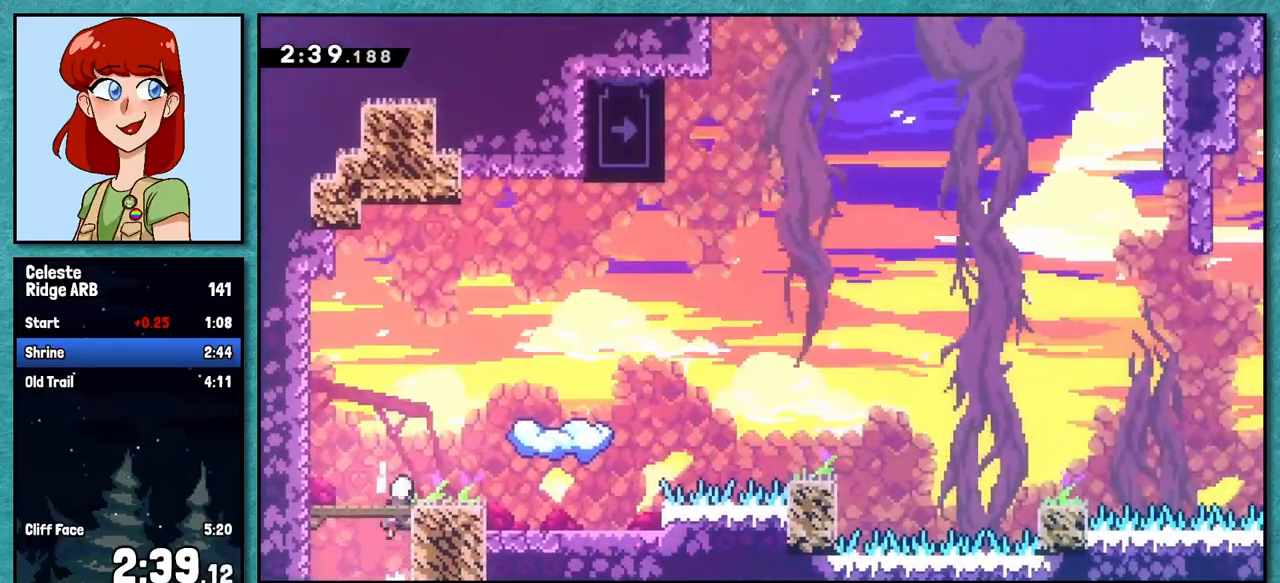
{"keys": ["down", "jump", "right"], "events": [[83, "down", "down"], [83, "right", "down"], [133, "dash", "down"], [283, "dash", "up"], [333, "jump", "down"]]}
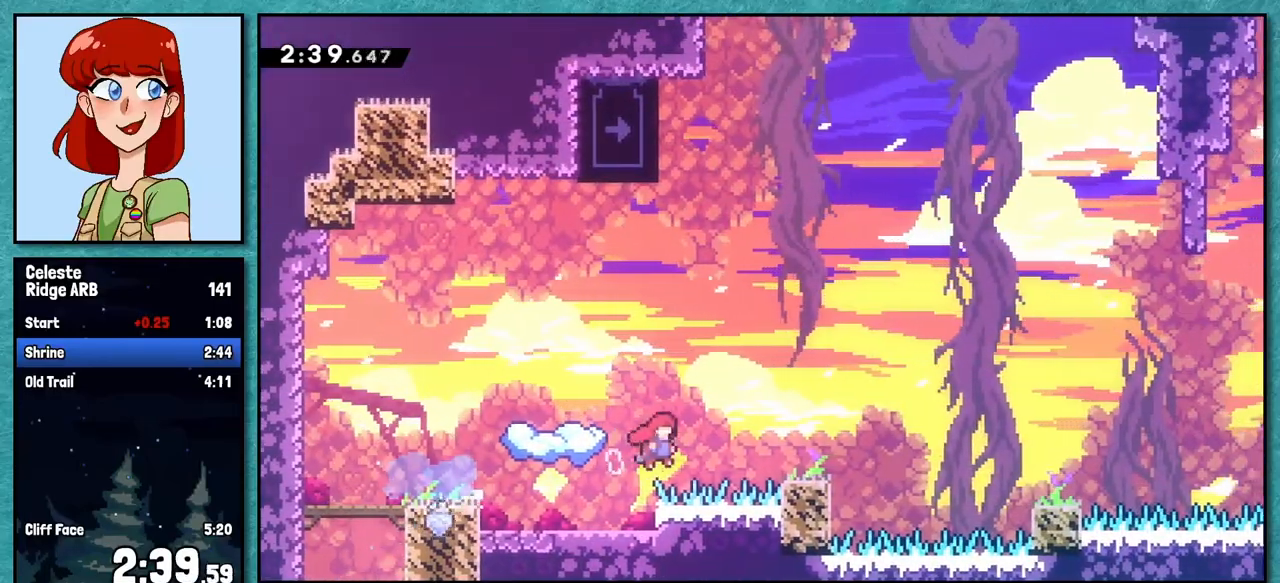
{"keys": ["right"], "events": [[83, "jump", "up"], [217, "dash", "down"], [250, "jump", "down"], [333, "dash", "up"], [333, "jump", "up"], [467, "down", "up"]]}
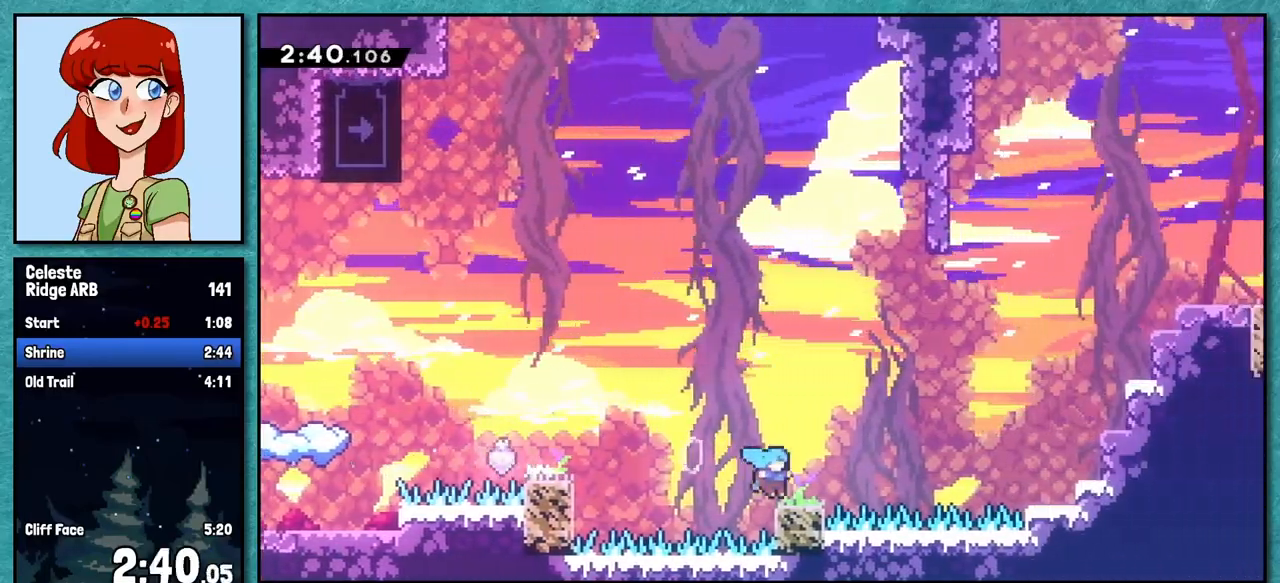
{"keys": ["right", "up"], "events": [[50, "jump", "down"], [117, "up", "down"], [217, "jump", "up"], [300, "dash", "down"], [450, "dash", "up"]]}
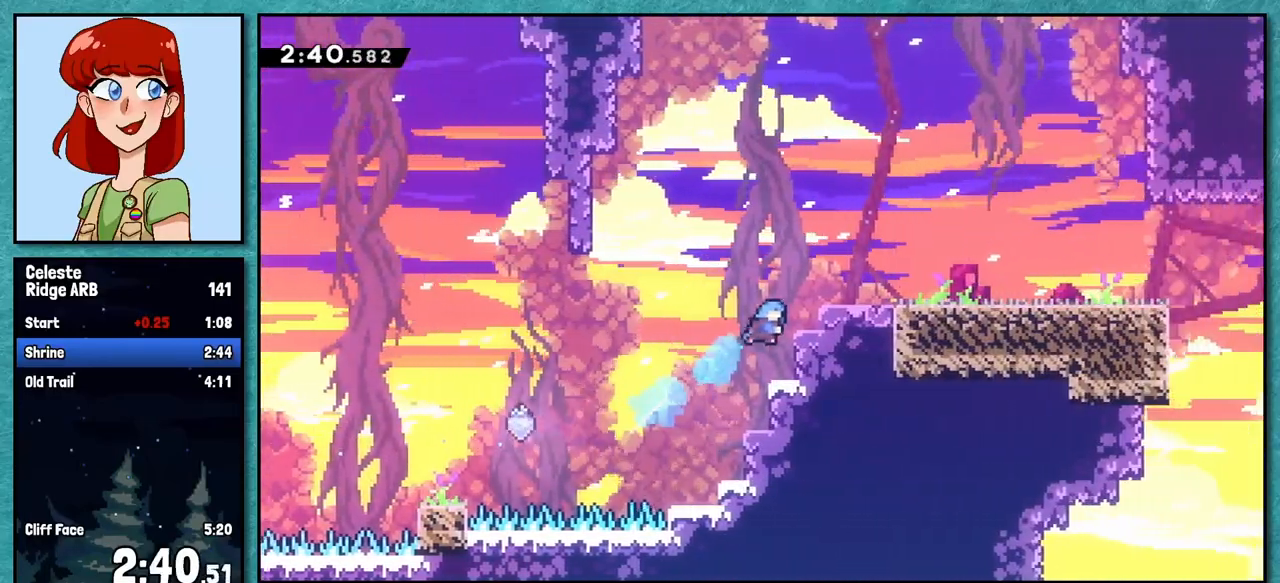
{"keys": ["dash", "down", "jump", "right"], "events": [[17, "up", "up"], [67, "grab", "down"], [117, "jump", "down"], [217, "jump", "up"], [317, "grab", "up"], [383, "down", "down"], [467, "dash", "down"], [483, "jump", "down"]]}
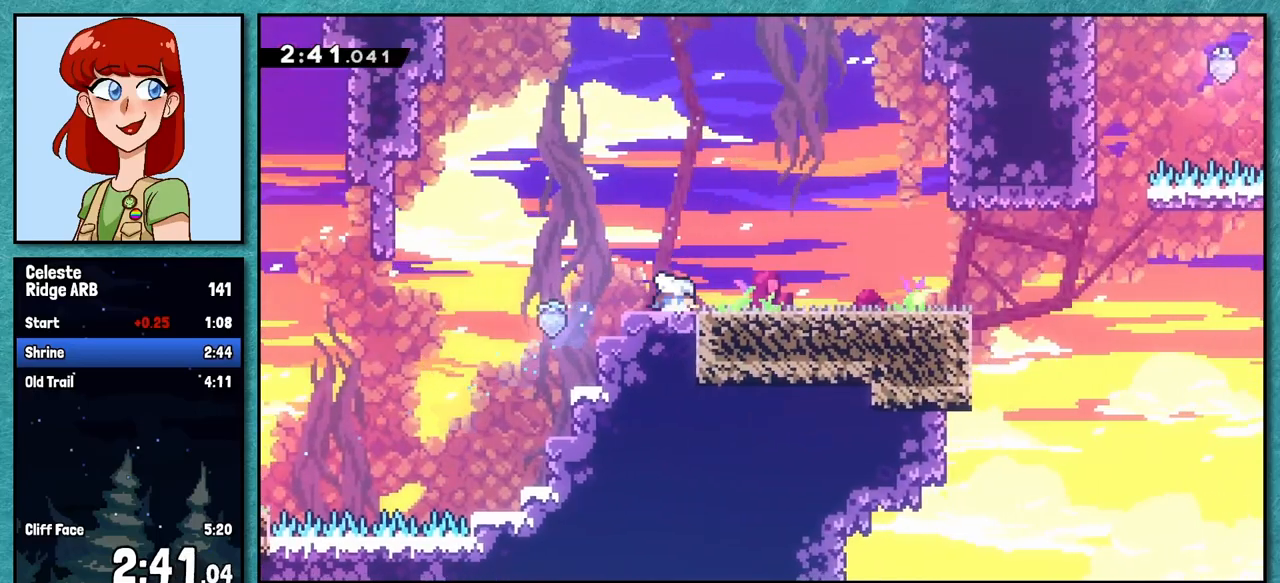
{"keys": ["jump", "right"], "events": [[100, "dash", "up"], [100, "jump", "up"], [200, "down", "up"], [333, "jump", "down"]]}
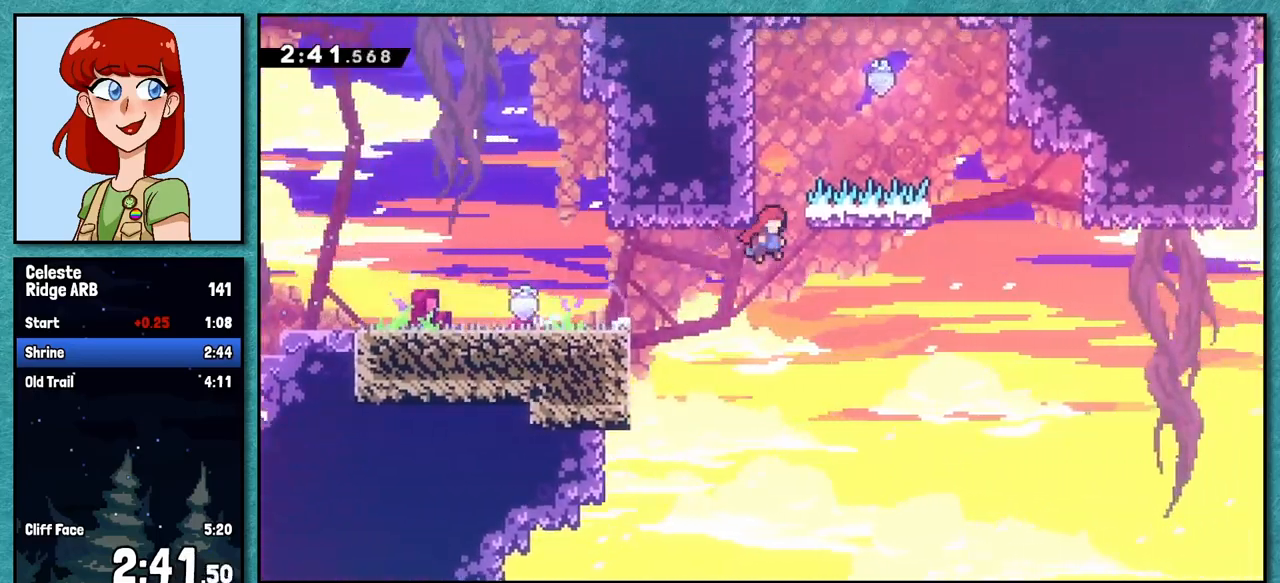
{"keys": ["jump", "right"], "events": [[33, "jump", "up"], [50, "right", "up"], [50, "up", "down"], [67, "up", "up"], [100, "jump", "down"], [100, "left", "down"], [267, "jump", "up"], [283, "left", "up"], [333, "jump", "down"], [333, "right", "down"]]}
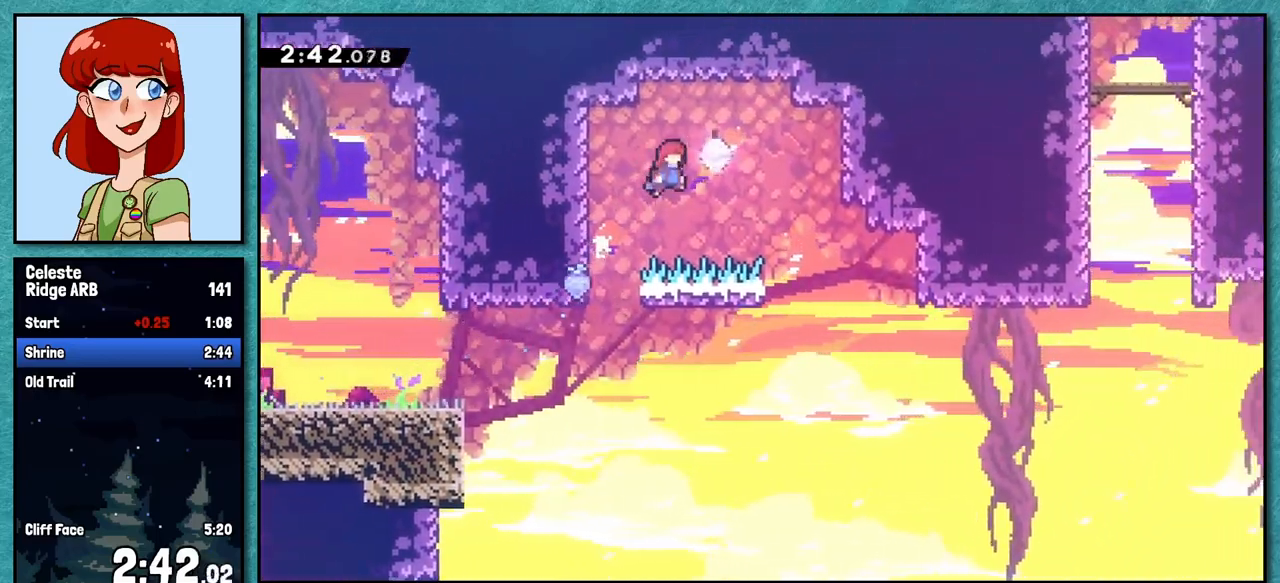
{"keys": ["left"], "events": [[367, "jump", "up"], [367, "right", "up"], [467, "left", "down"]]}
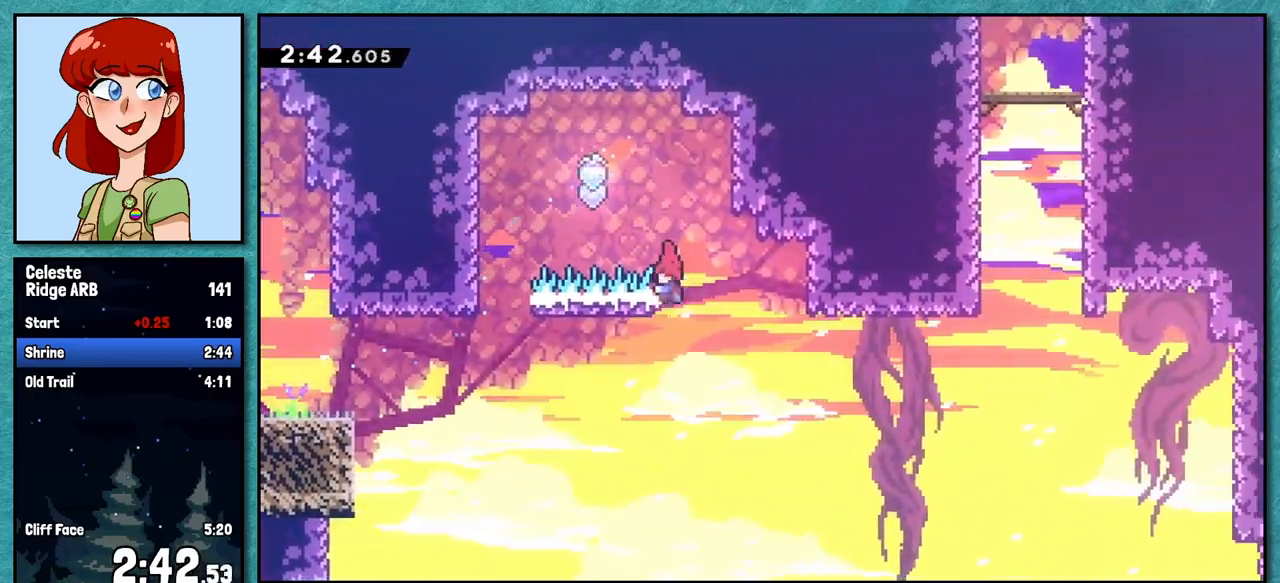
{"keys": ["right"], "events": [[50, "jump", "down"], [133, "left", "up"], [183, "right", "down"], [233, "jump", "up"], [283, "grab", "down"], [300, "jump", "down"], [433, "jump", "up"], [467, "grab", "up"]]}
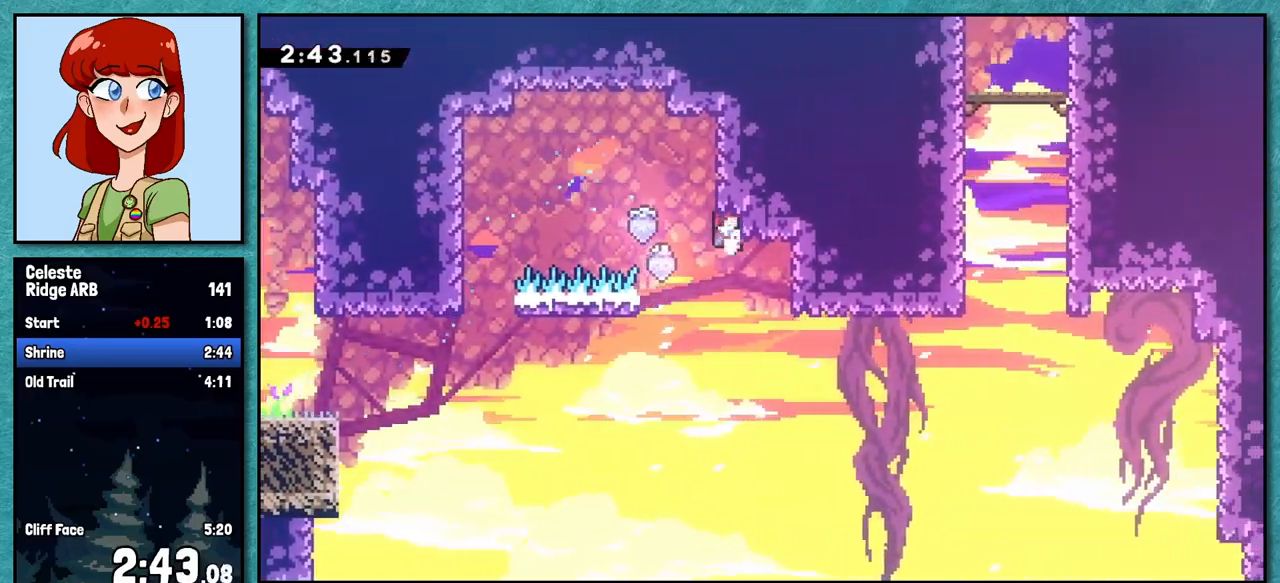
{"keys": ["grab", "jump", "right"], "events": [[367, "grab", "down"], [400, "jump", "down"]]}
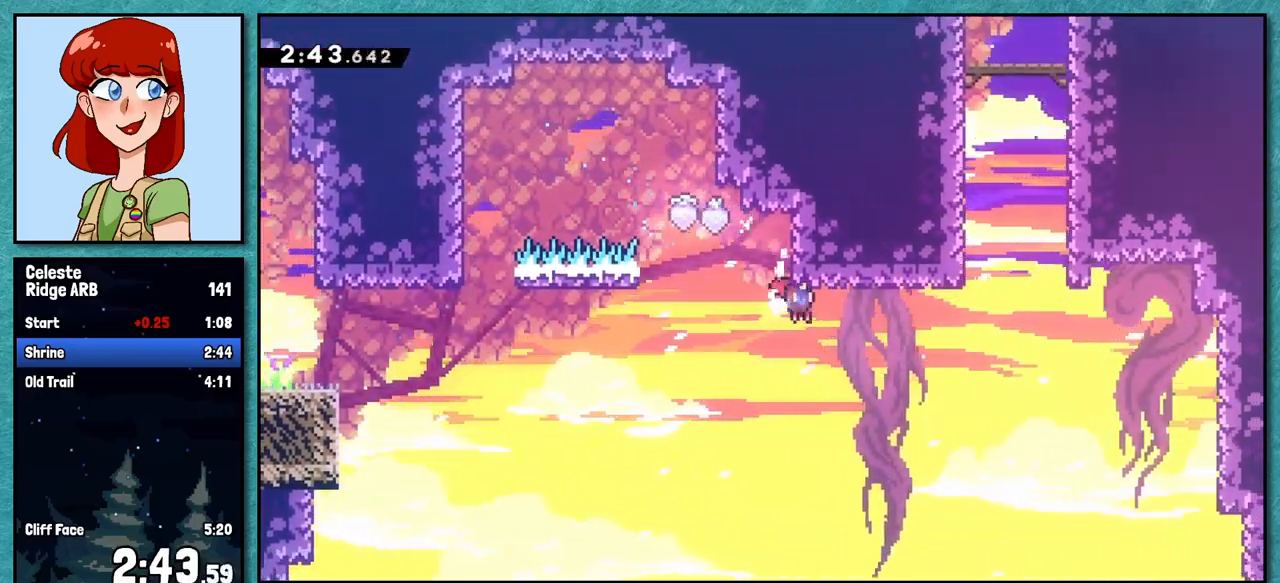
{"keys": ["right", "up"], "events": [[200, "grab", "up"], [217, "jump", "up"], [217, "up", "down"], [283, "demo", "down"], [417, "demo", "up"]]}
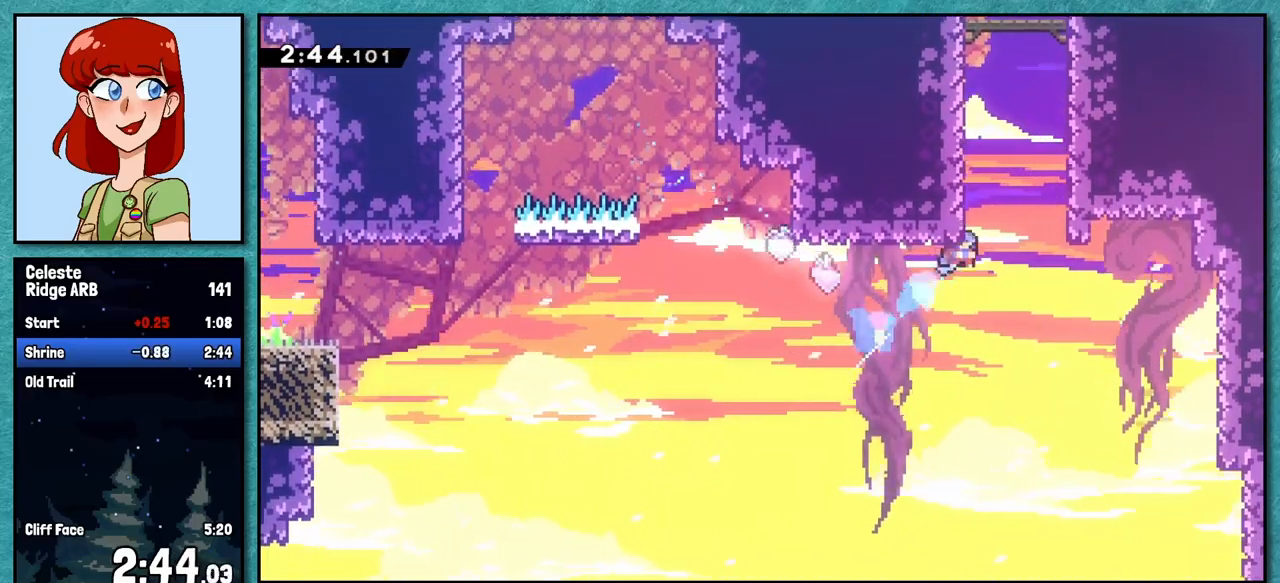
{"keys": ["grab", "jump", "right"], "events": [[33, "grab", "down"], [250, "jump", "down"], [400, "jump", "up"], [400, "up", "up"], [450, "jump", "down"]]}
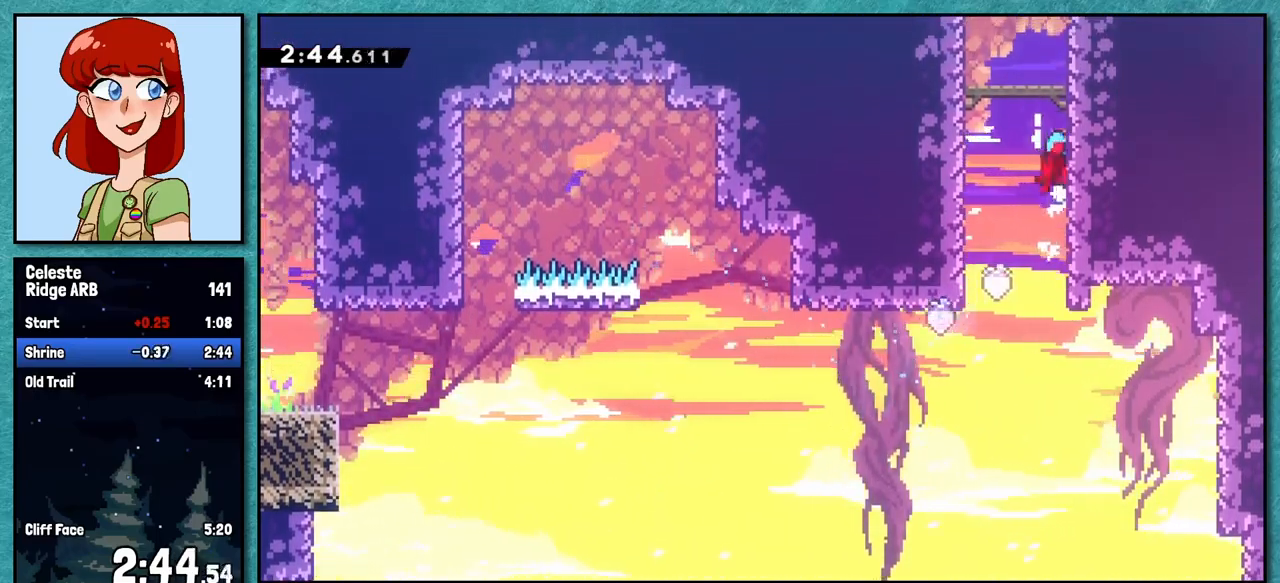
{"keys": ["dash", "up"], "events": [[67, "jump", "up"], [67, "right", "up"], [117, "jump", "down"], [250, "jump", "up"], [250, "left", "down"], [333, "grab", "up"], [367, "left", "up"], [467, "up", "down"], [500, "dash", "down"]]}
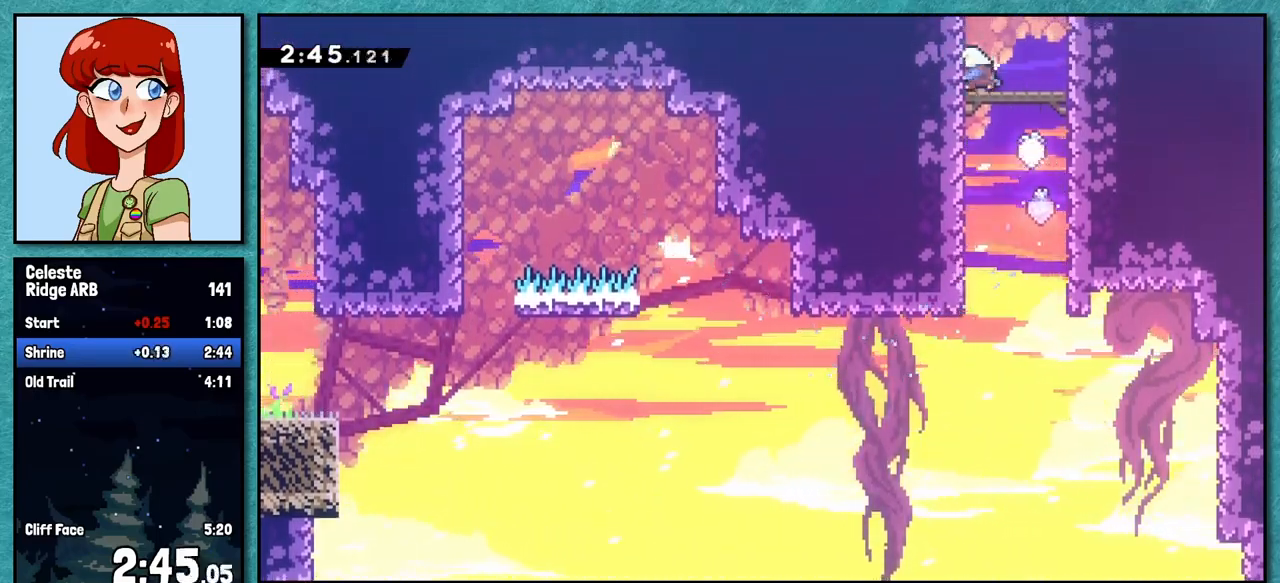
{"keys": [], "events": [[150, "dash", "up"], [200, "up", "up"]]}
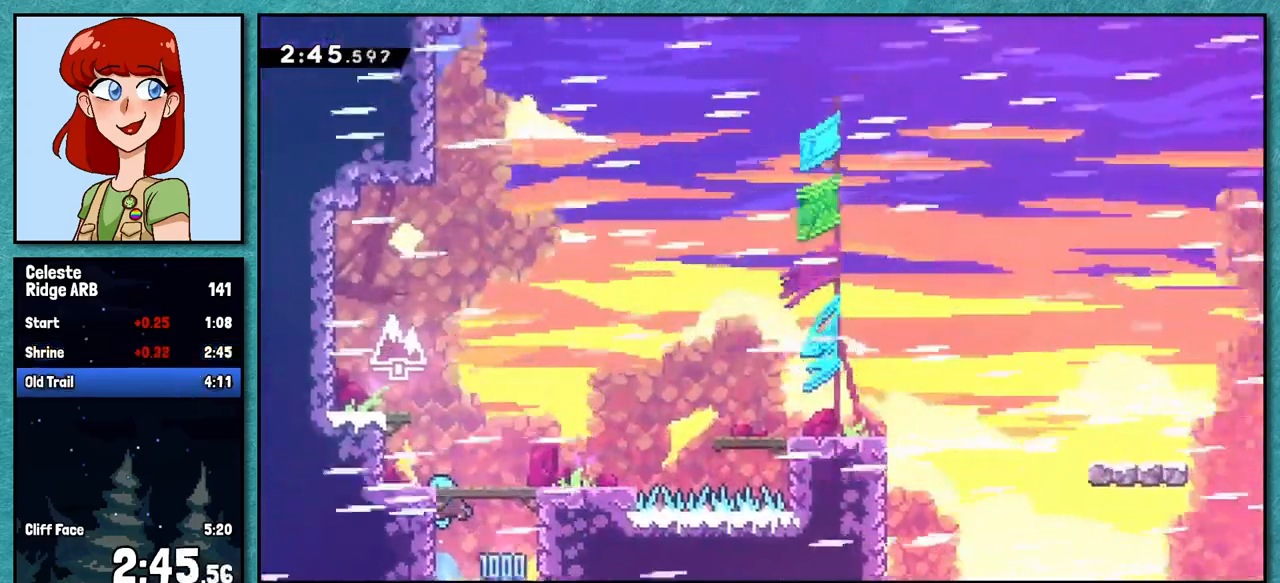
{"keys": ["jump"], "events": [[333, "jump", "down"]]}
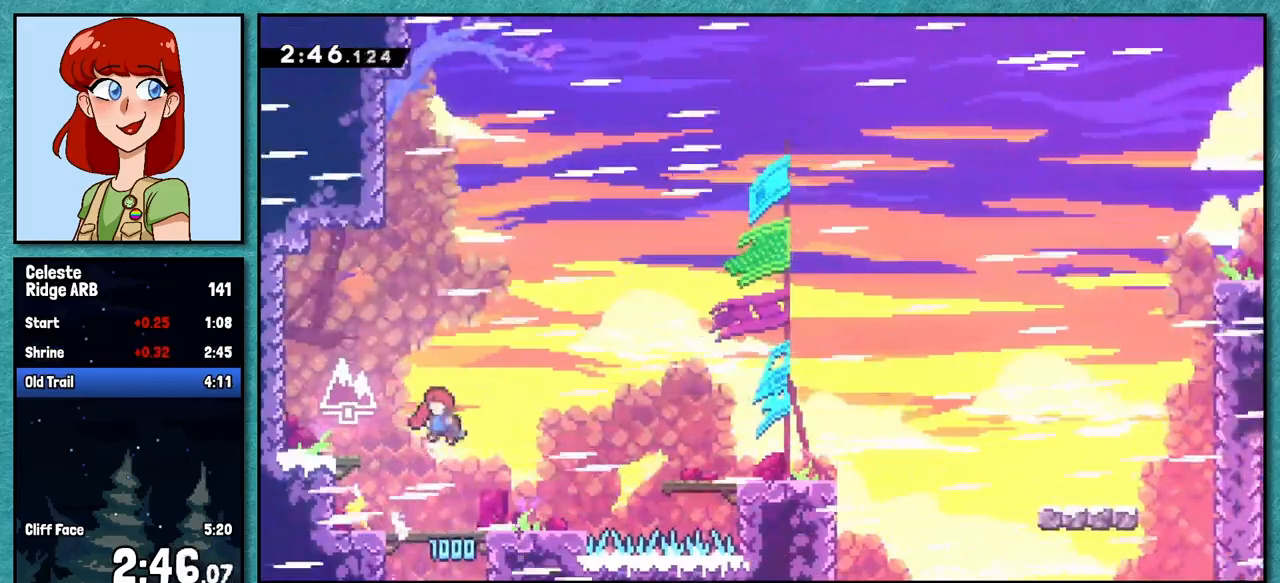
{"keys": [], "events": [[83, "left", "down"], [183, "up", "down"], [200, "jump", "up"], [200, "left", "up"], [267, "dash", "down"], [417, "up", "up"], [433, "dash", "up"]]}
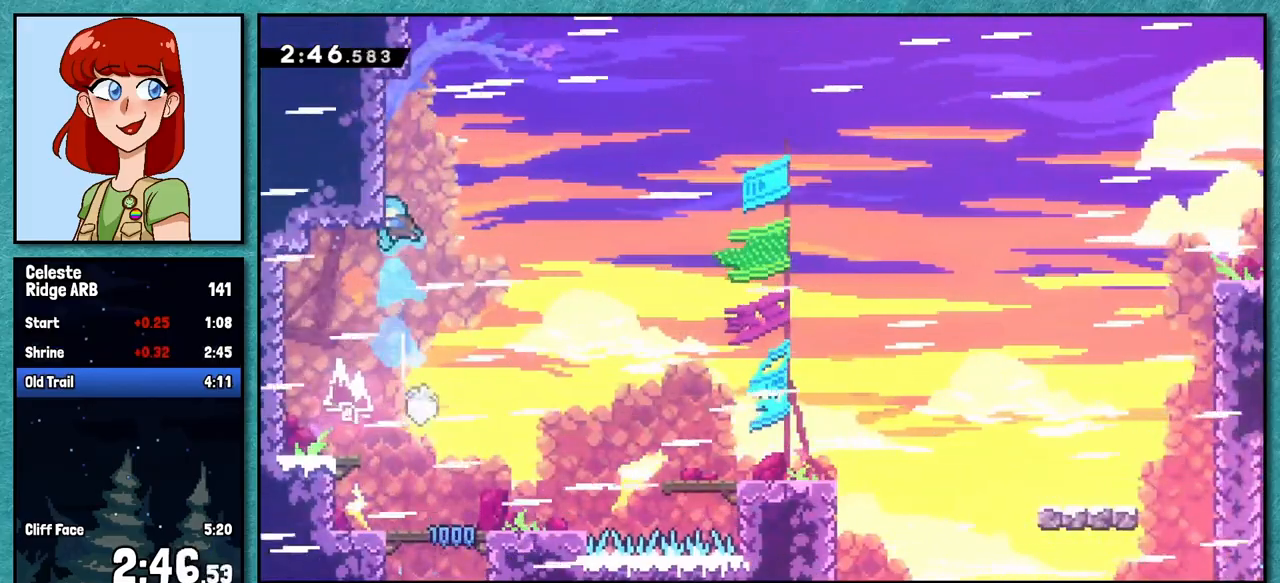
{"keys": ["grab", "jump", "left"], "events": [[67, "jump", "down"], [333, "left", "down"], [350, "jump", "up"], [383, "grab", "down"], [417, "jump", "down"]]}
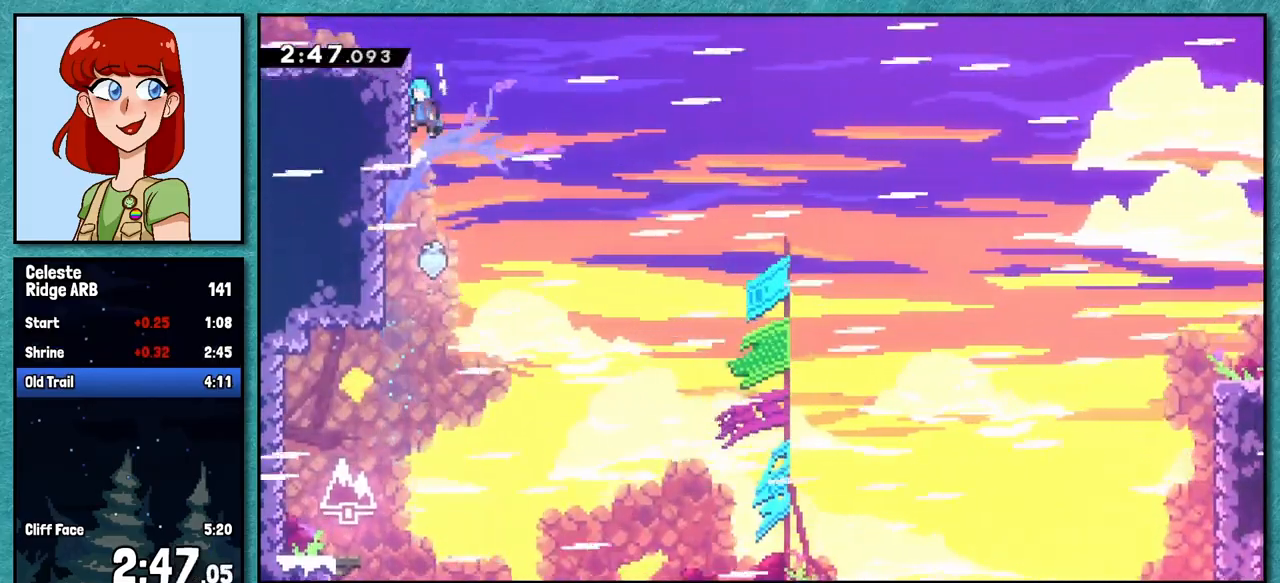
{"keys": ["left"], "events": [[33, "jump", "up"], [83, "jump", "down"], [167, "jump", "up"], [217, "jump", "down"], [333, "jump", "up"], [383, "grab", "up"]]}
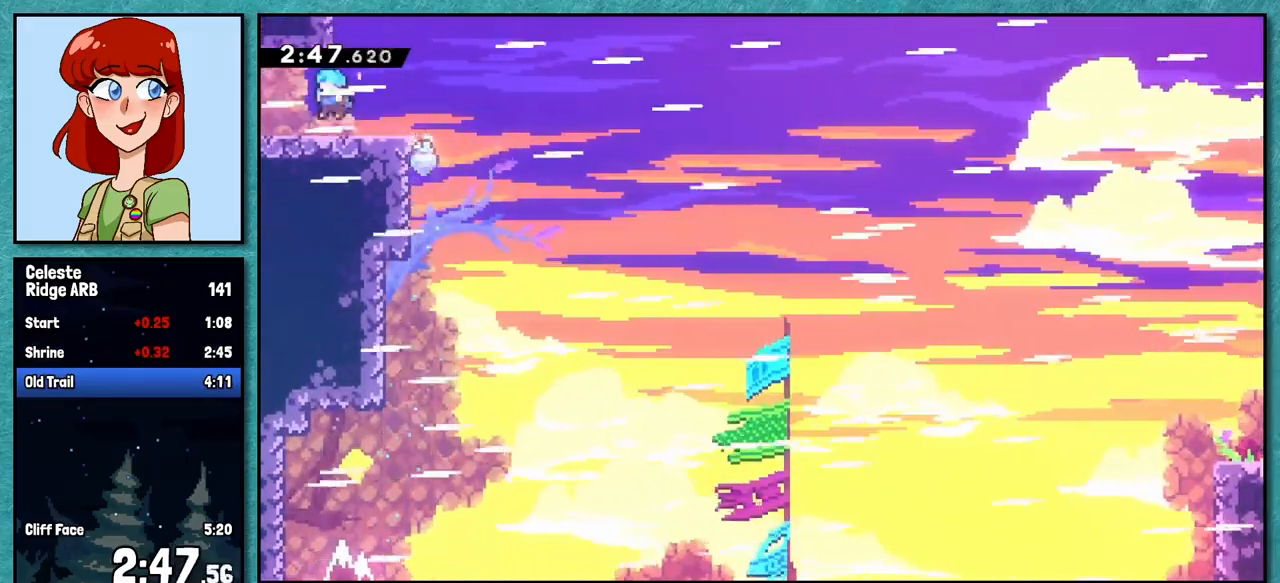
{"keys": ["left"], "events": []}
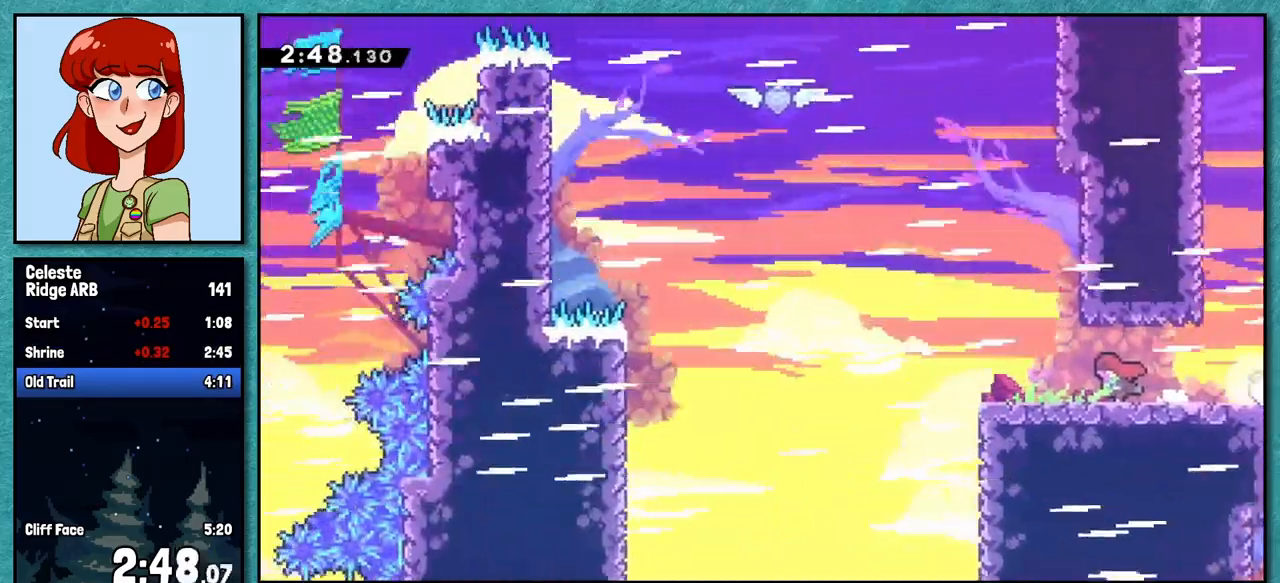
{"keys": [], "events": [[500, "left", "up"]]}
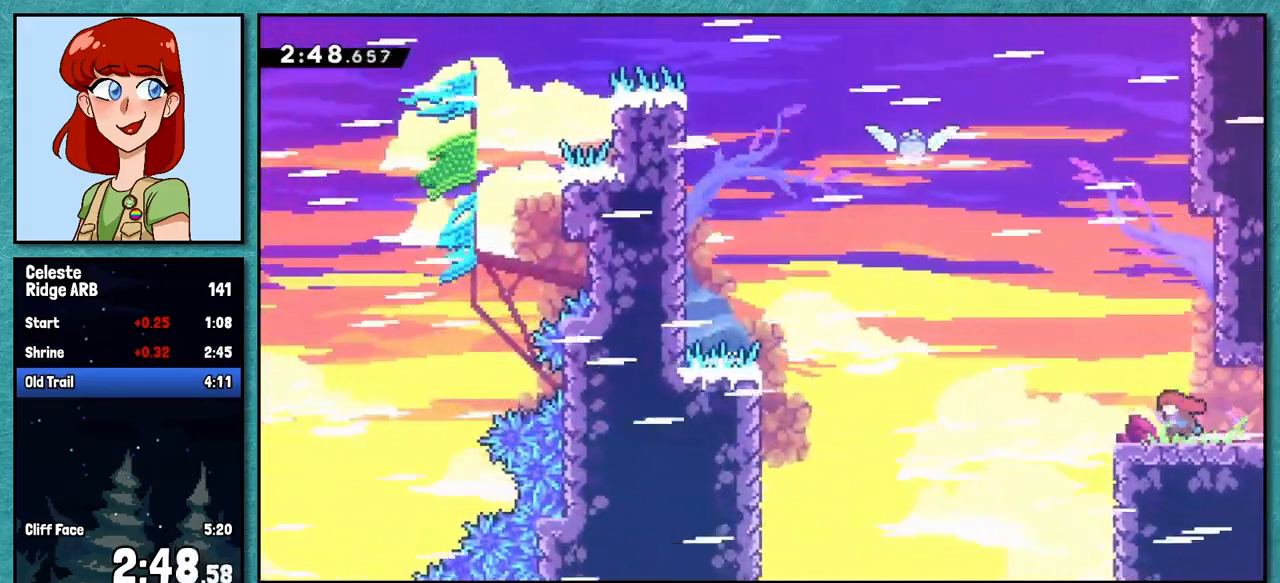
{"keys": ["grab", "jump", "right"], "events": [[67, "jump", "down"], [133, "right", "down"], [383, "jump", "up"], [400, "grab", "down"], [467, "jump", "down"]]}